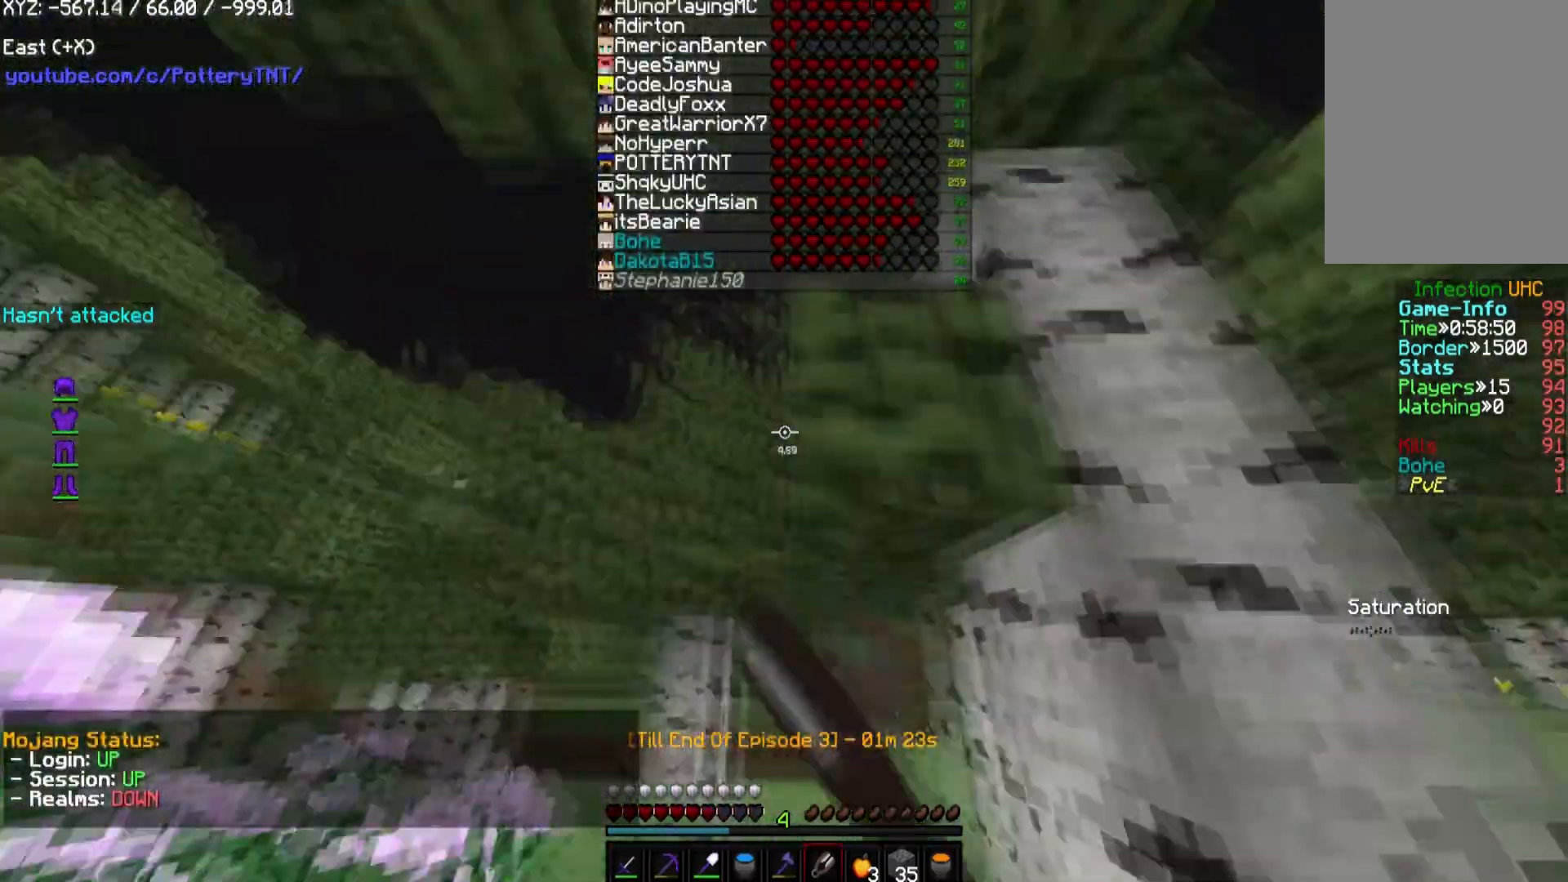
Gameplay with keyboard and mouse; each line is a JSON object with the keys and mouse buttons held at the frame after it. "events" lists presses ("down") and releases ("up") of "a", "d", "s", "w", "mouse_left" and "mouse_right" between this image and that frame as [ms after this image, input, new state], when the widget could be followed in between. "mouse_left", "mouse_right" = the "left", "right" buttons of the "mouse" list. No other keys are recorded. Fast repeated clicks can show as one long hold. Mouse movement is not recorded.
{"keys": ["a", "w"], "mouse": ["left"], "events": [[370, "w", "down"], [471, "a", "down"]]}
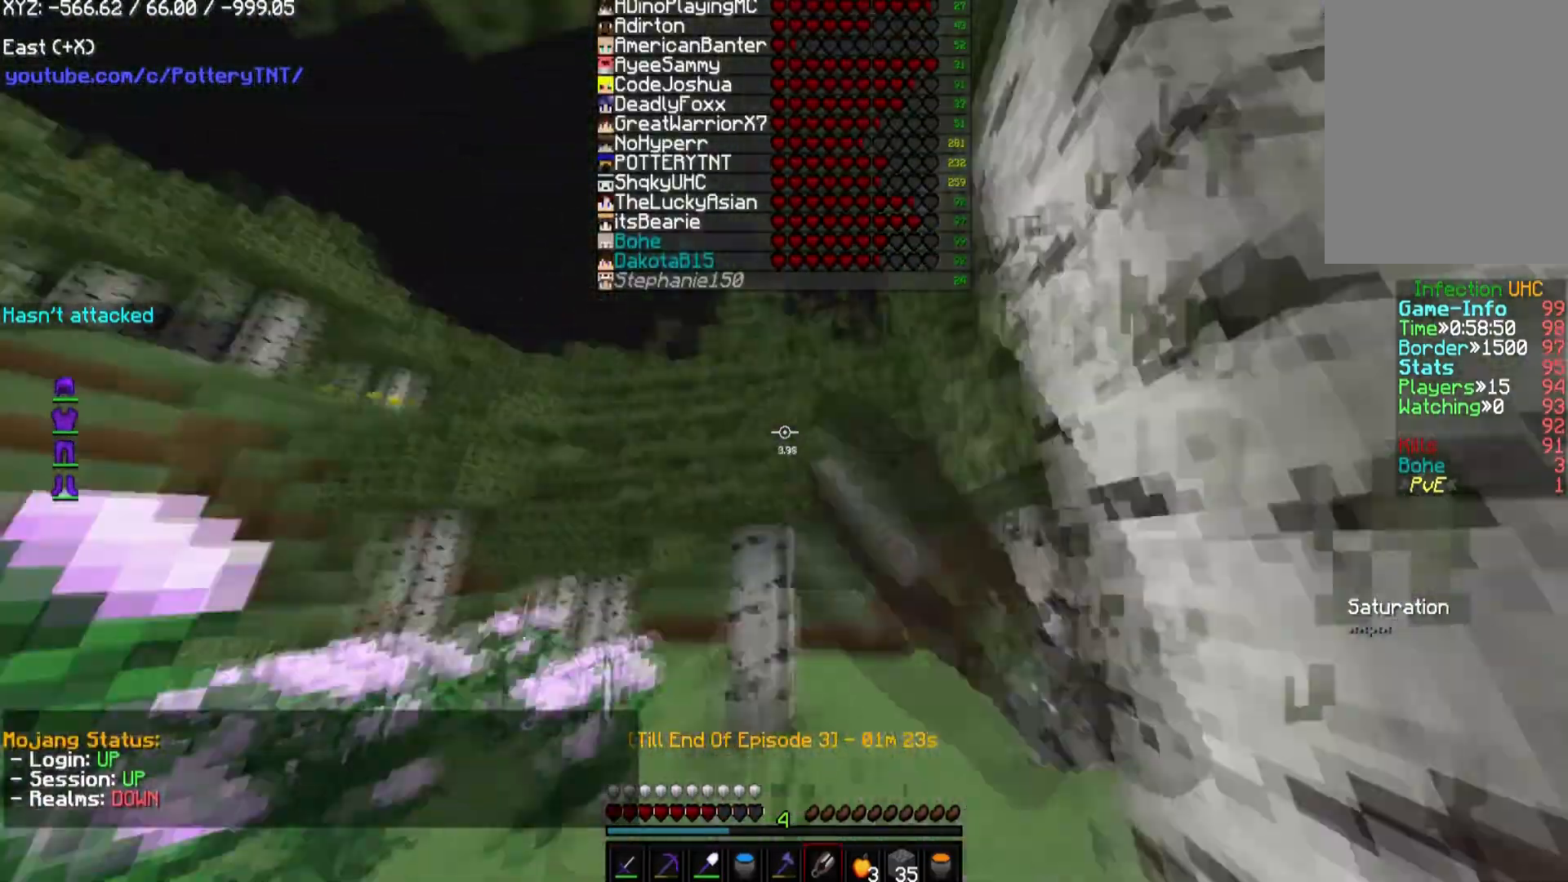
{"keys": [], "mouse": ["left"], "events": [[236, "a", "up"], [404, "w", "up"]]}
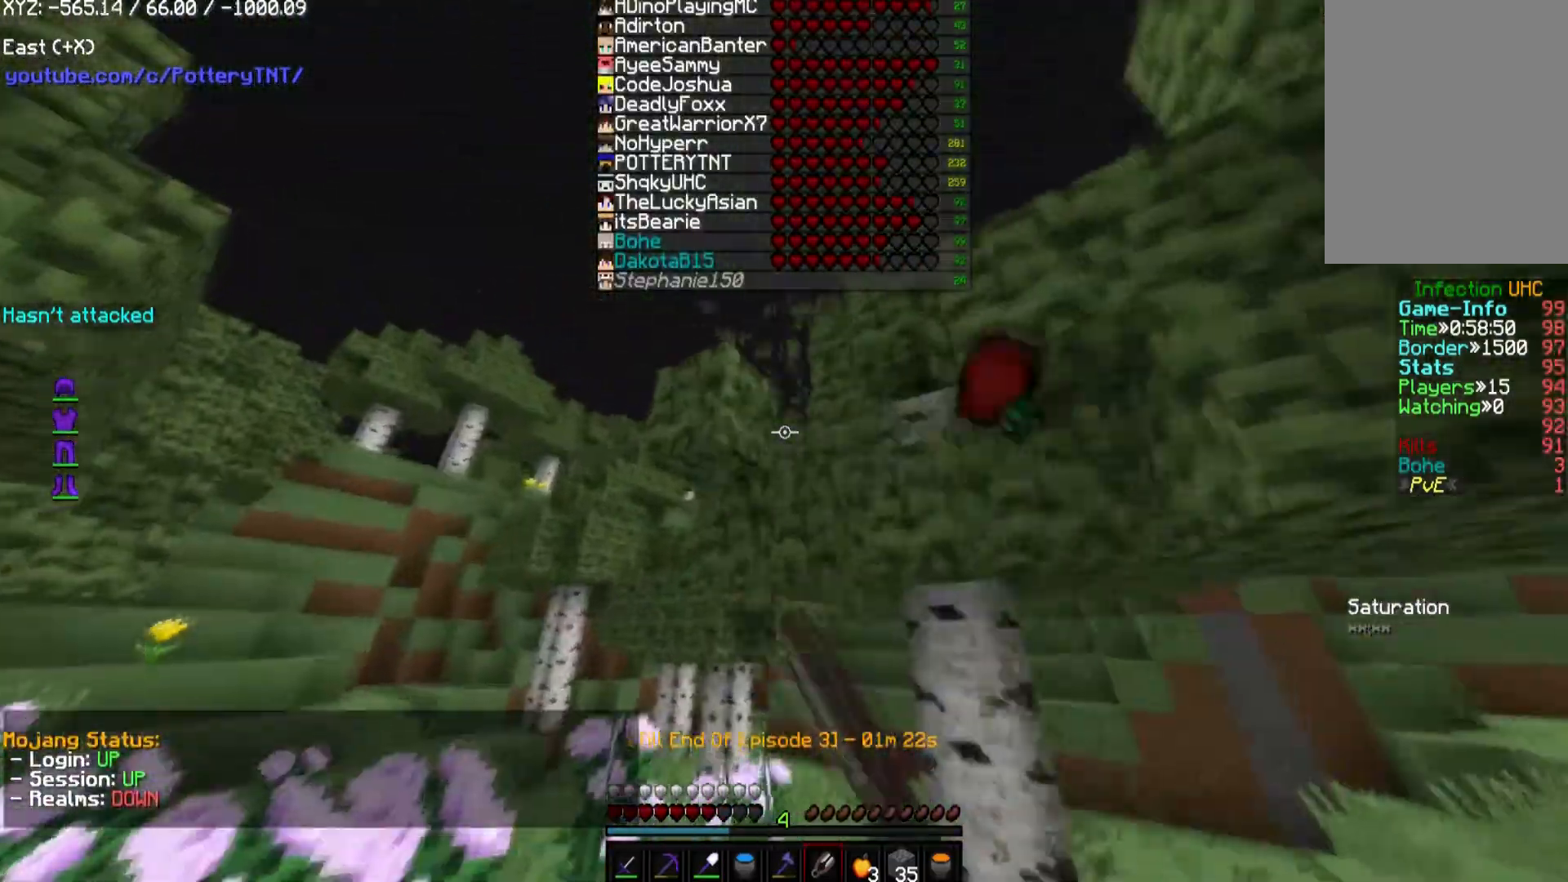
{"keys": [], "mouse": ["left"], "events": [[33, "d", "down"], [404, "d", "up"]]}
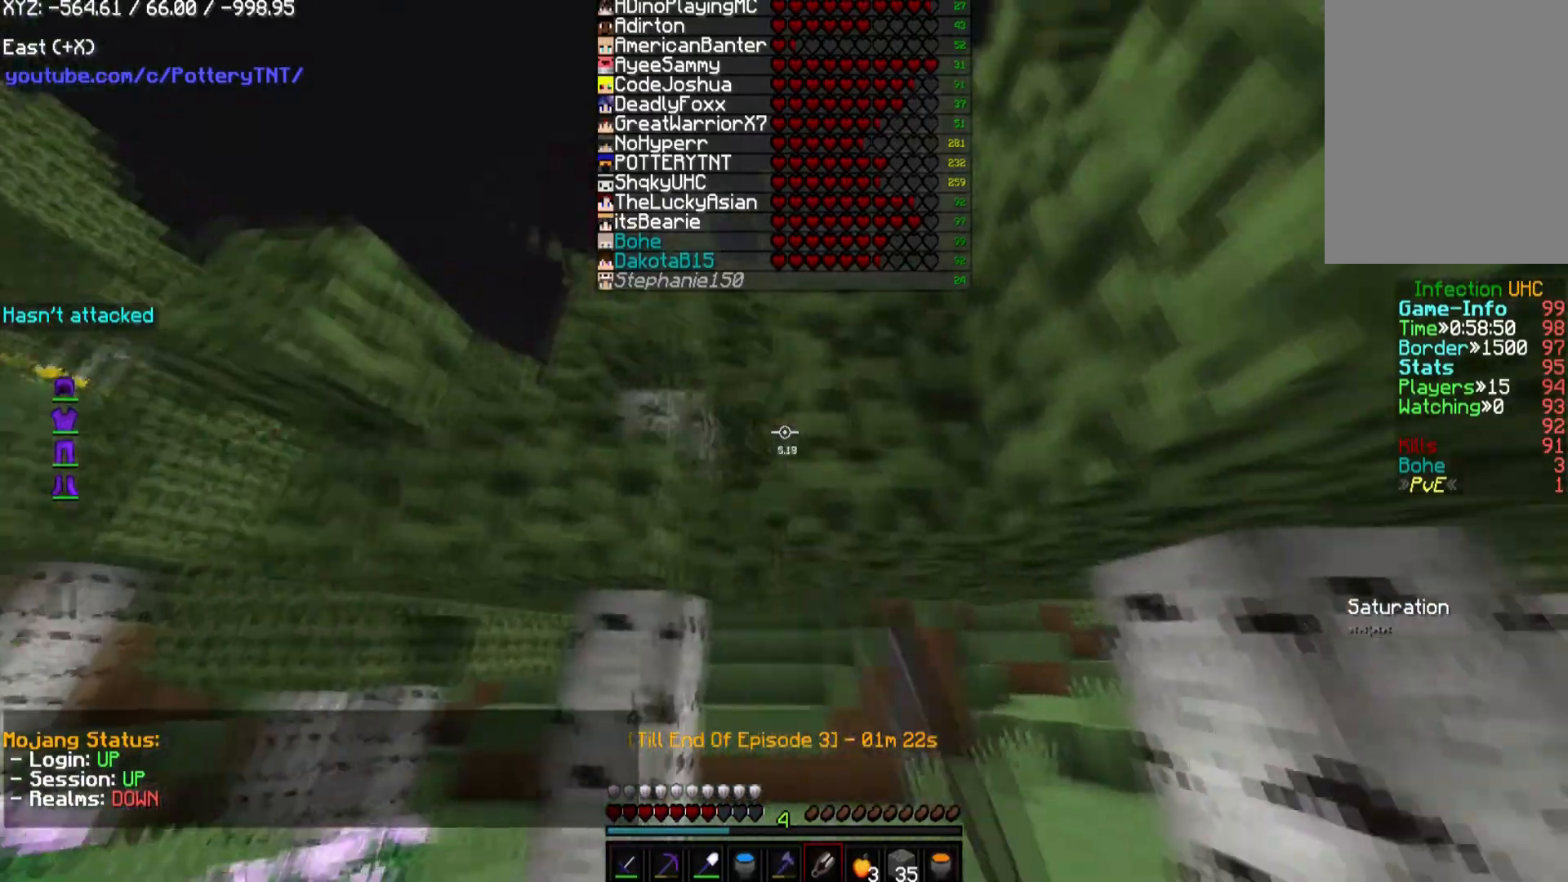
{"keys": ["w"], "mouse": ["left"], "events": [[134, "w", "down"]]}
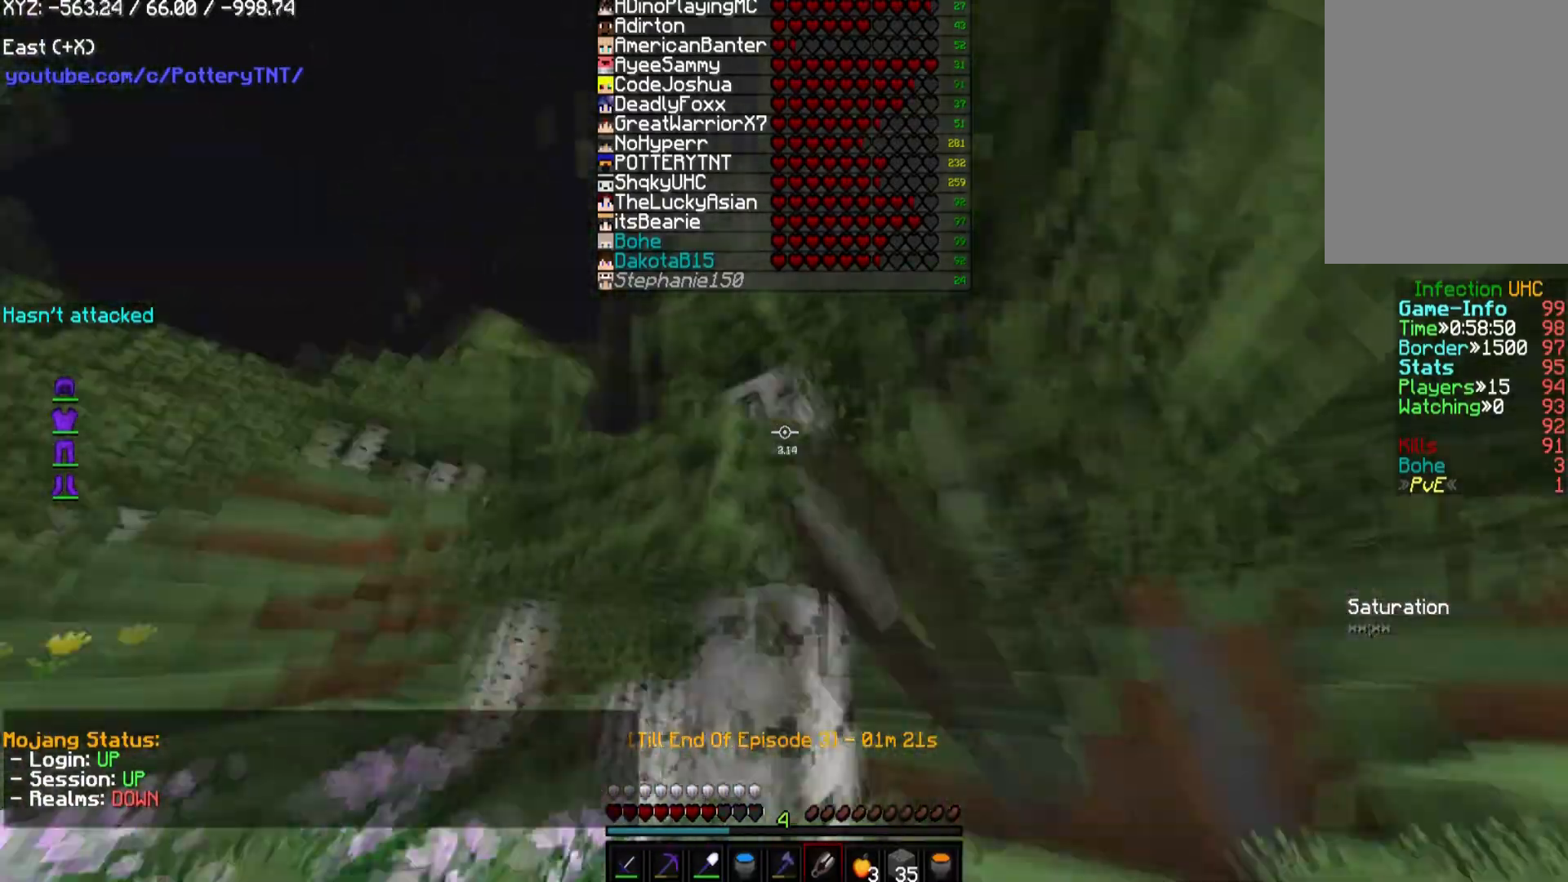
{"keys": ["d", "w"], "mouse": ["left"], "events": [[269, "w", "up"], [336, "d", "down"], [403, "w", "down"]]}
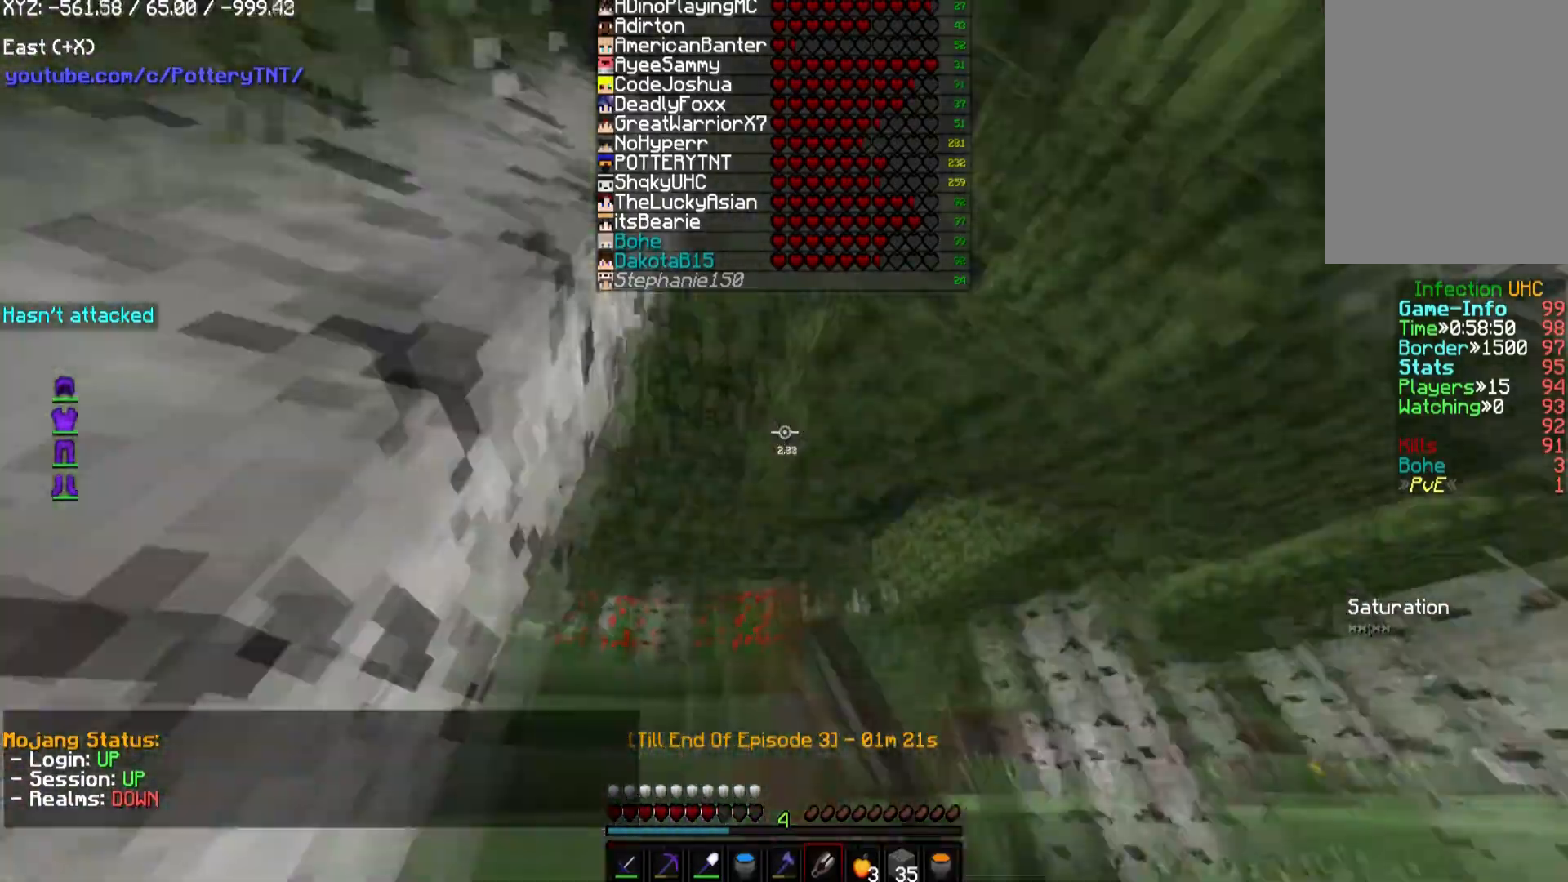
{"keys": ["w"], "mouse": ["left"], "events": [[68, "w", "up"], [101, "d", "up"], [438, "w", "down"]]}
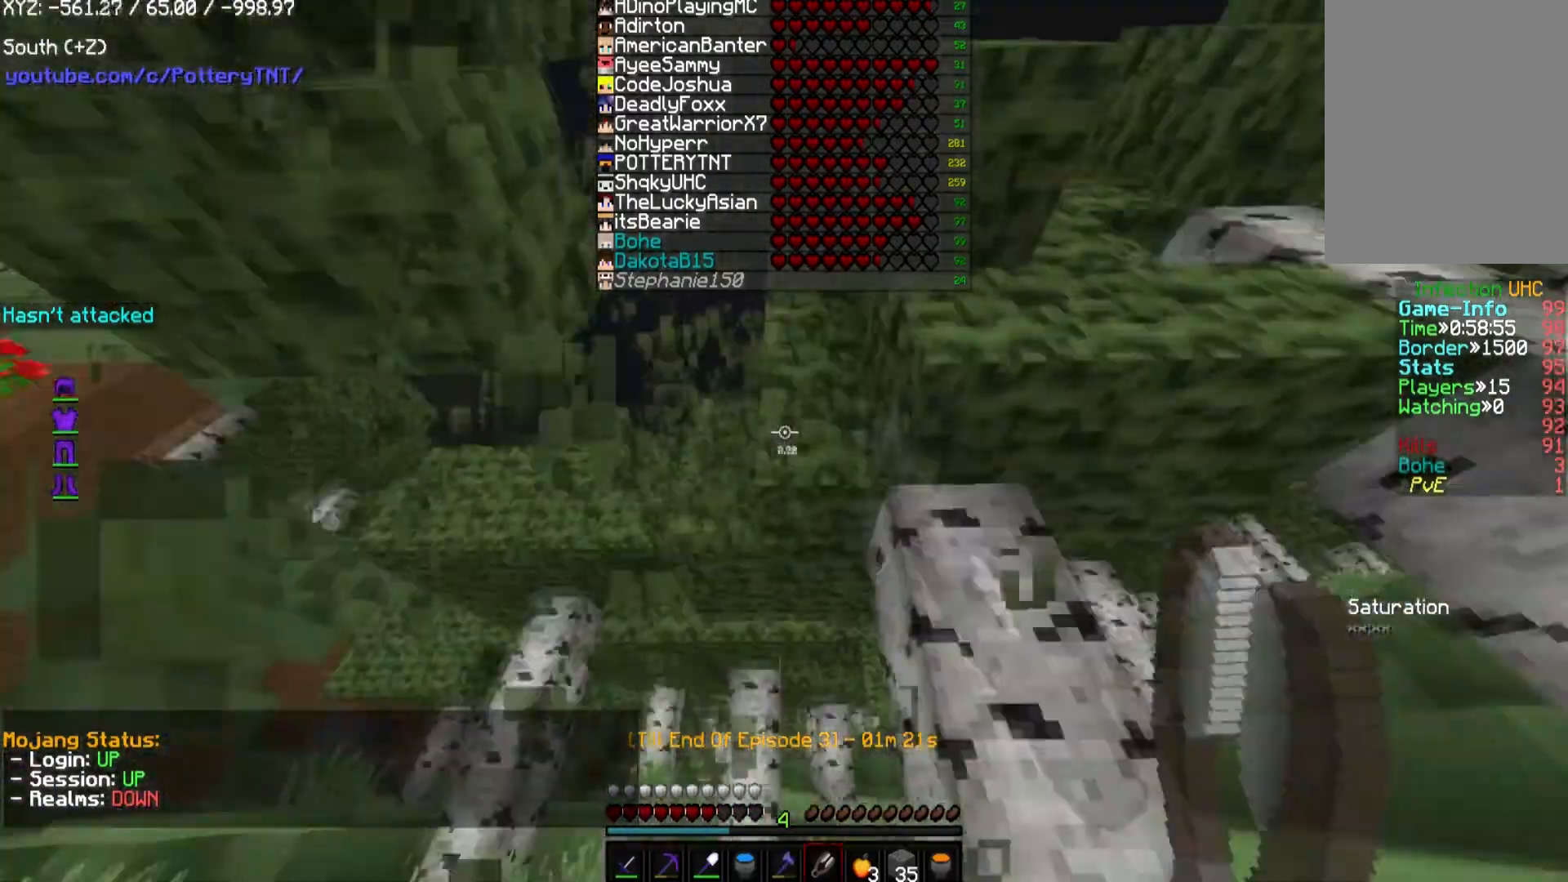
{"keys": ["w"], "mouse": ["left"], "events": [[34, "a", "down"], [337, "a", "up"]]}
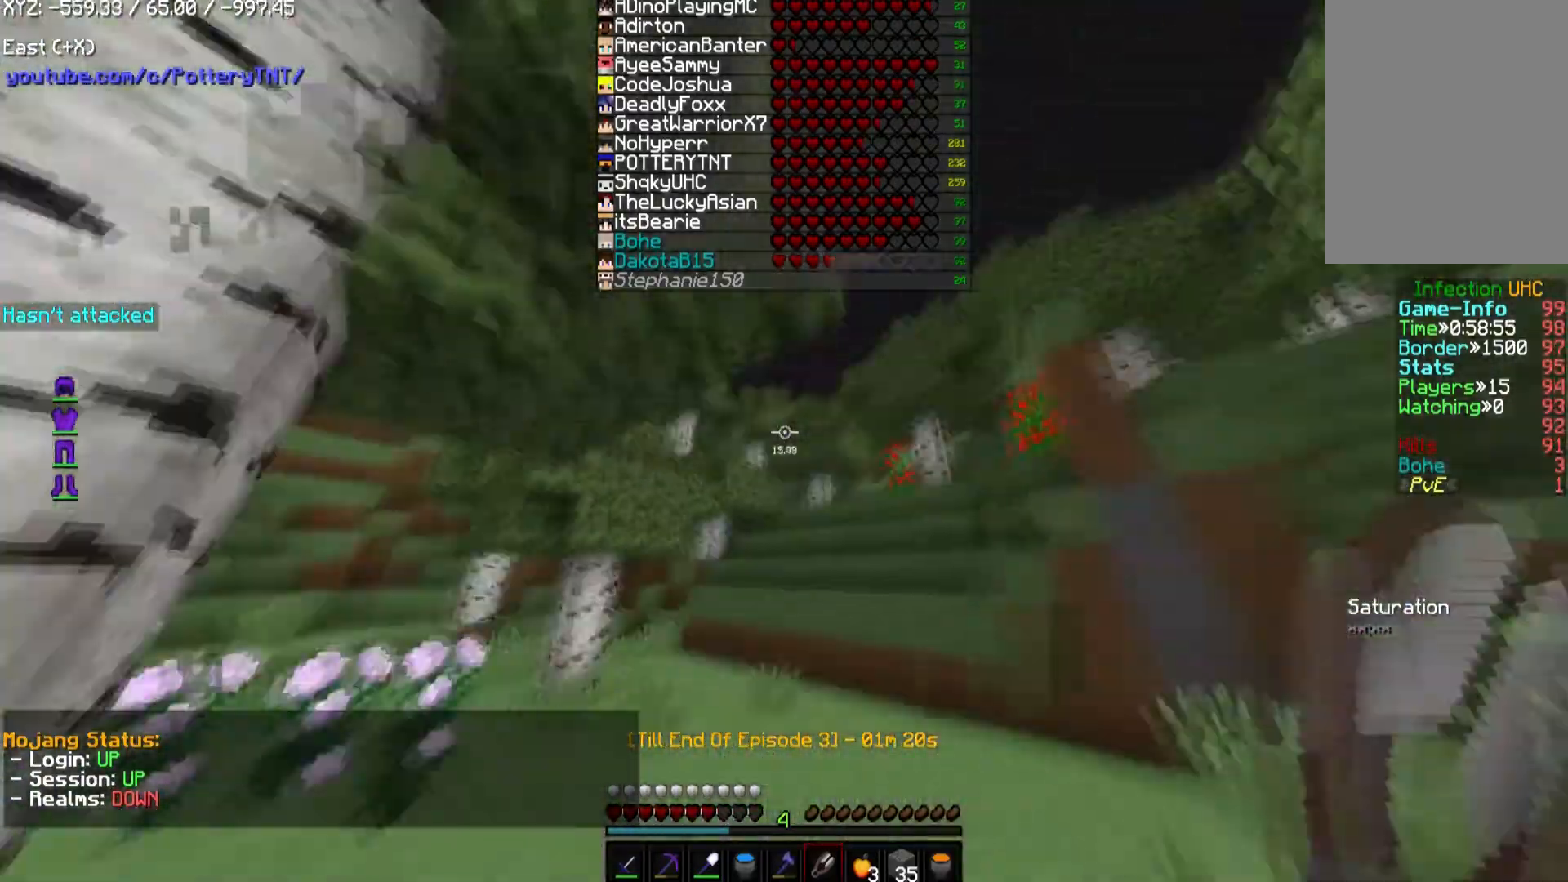
{"keys": ["w"], "mouse": [], "events": [[34, "mouse_left", "up"]]}
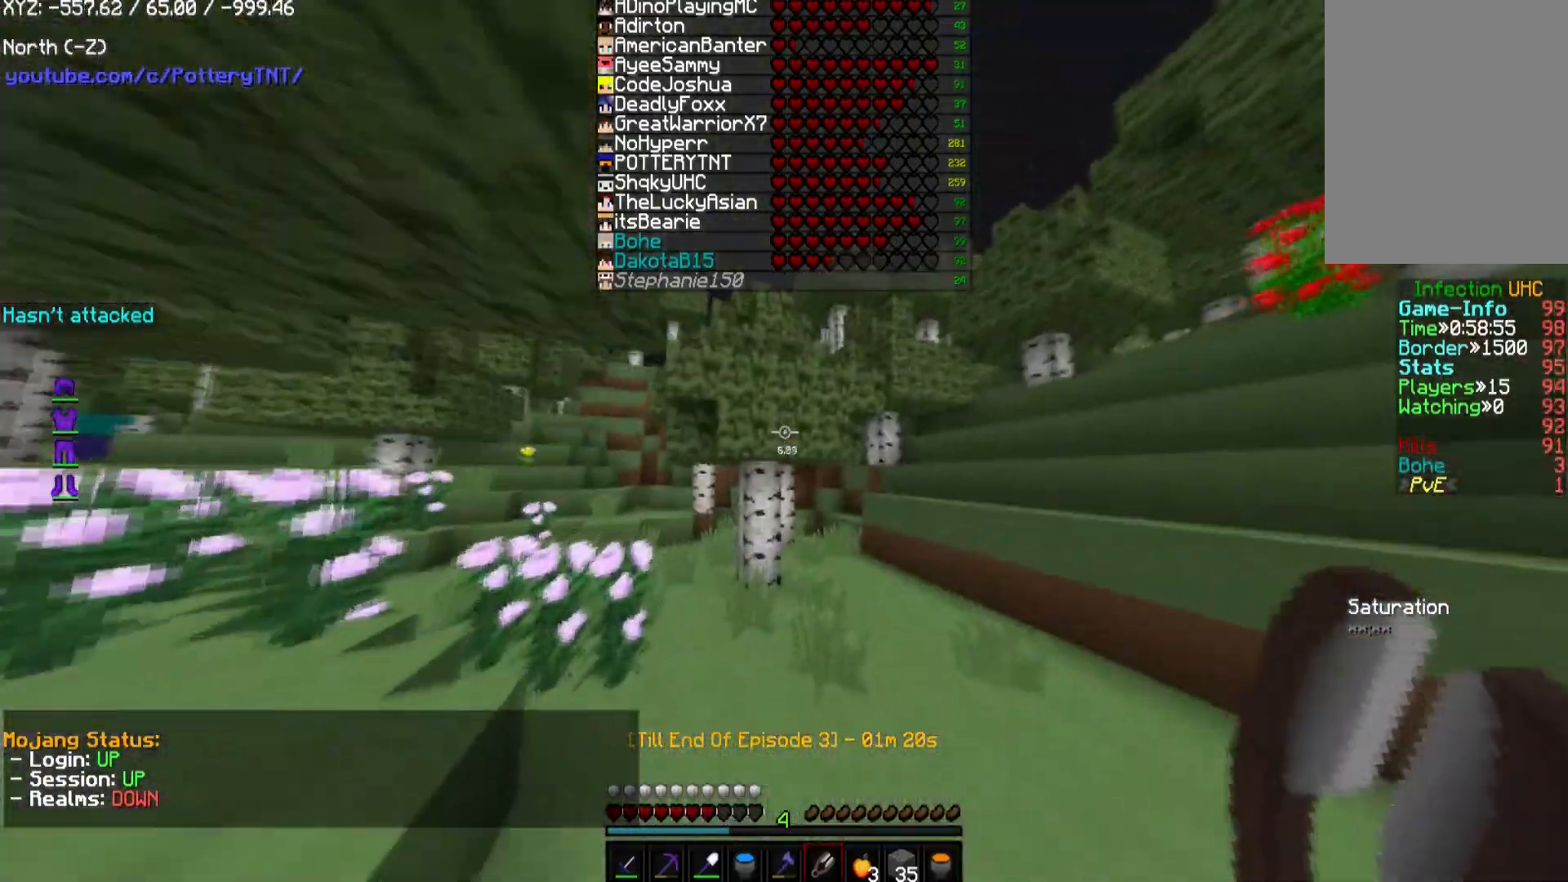
{"keys": ["w"], "mouse": [], "events": []}
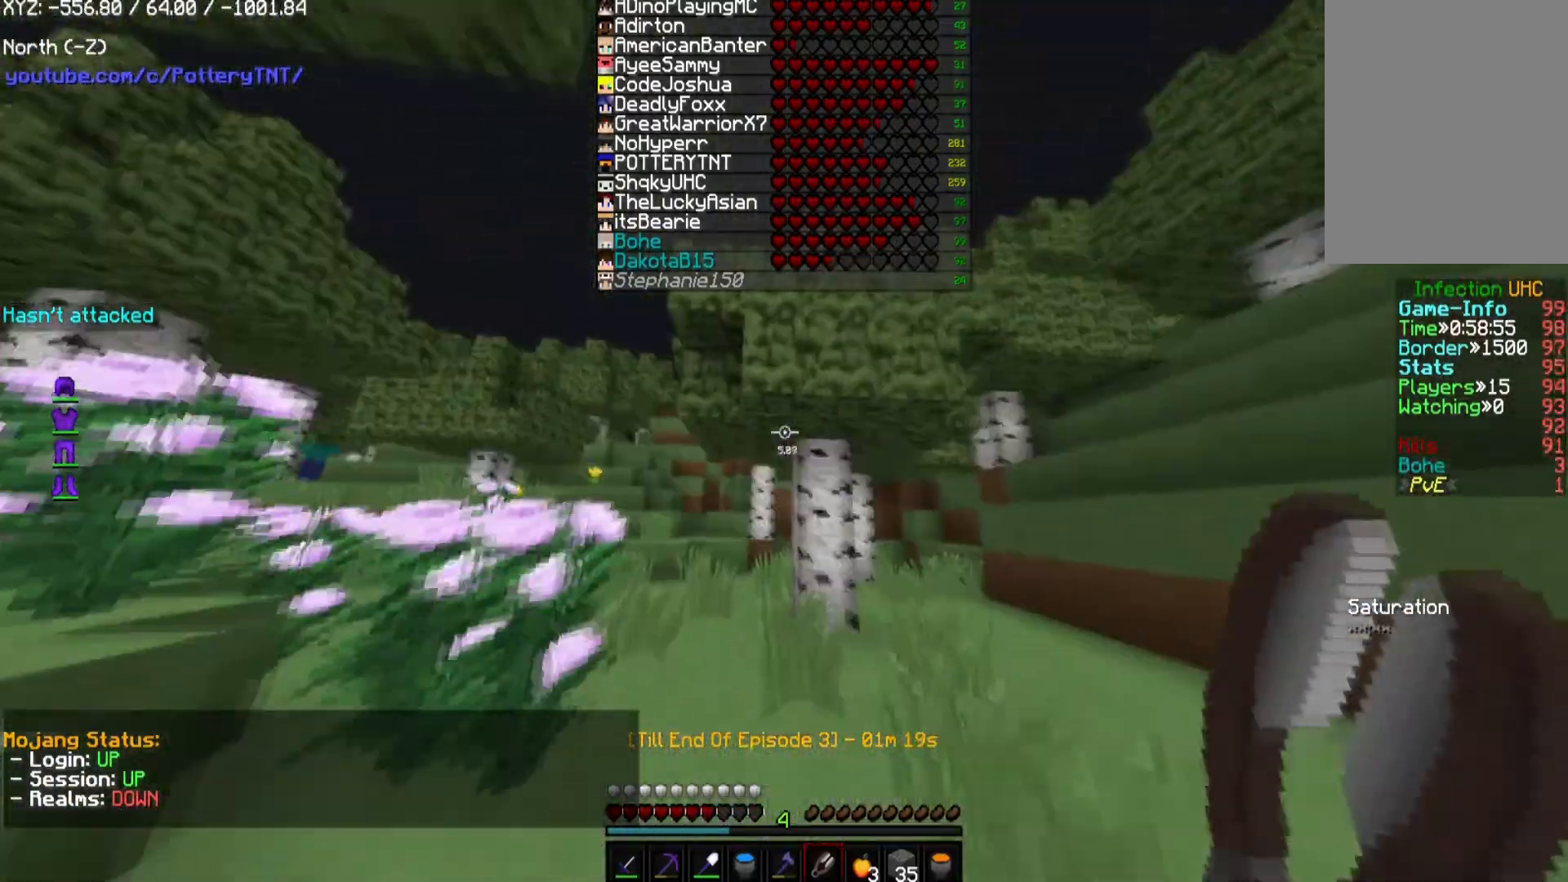
{"keys": ["a", "w"], "mouse": ["left"], "events": [[404, "mouse_left", "down"], [505, "a", "down"]]}
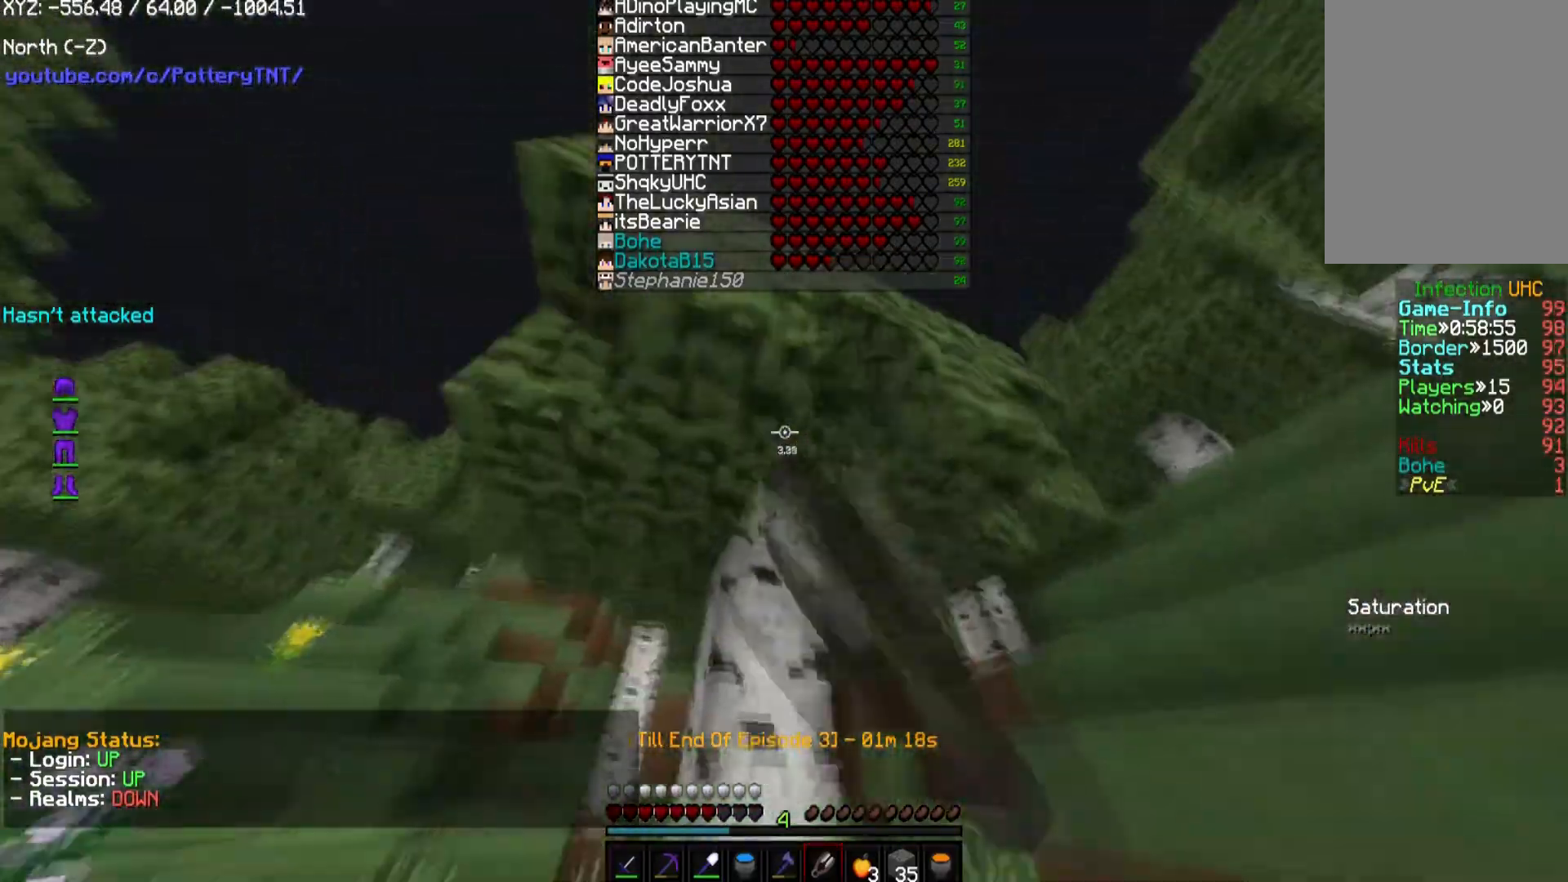
{"keys": ["w"], "mouse": ["left"], "events": [[67, "w", "up"], [337, "w", "down"], [471, "a", "up"]]}
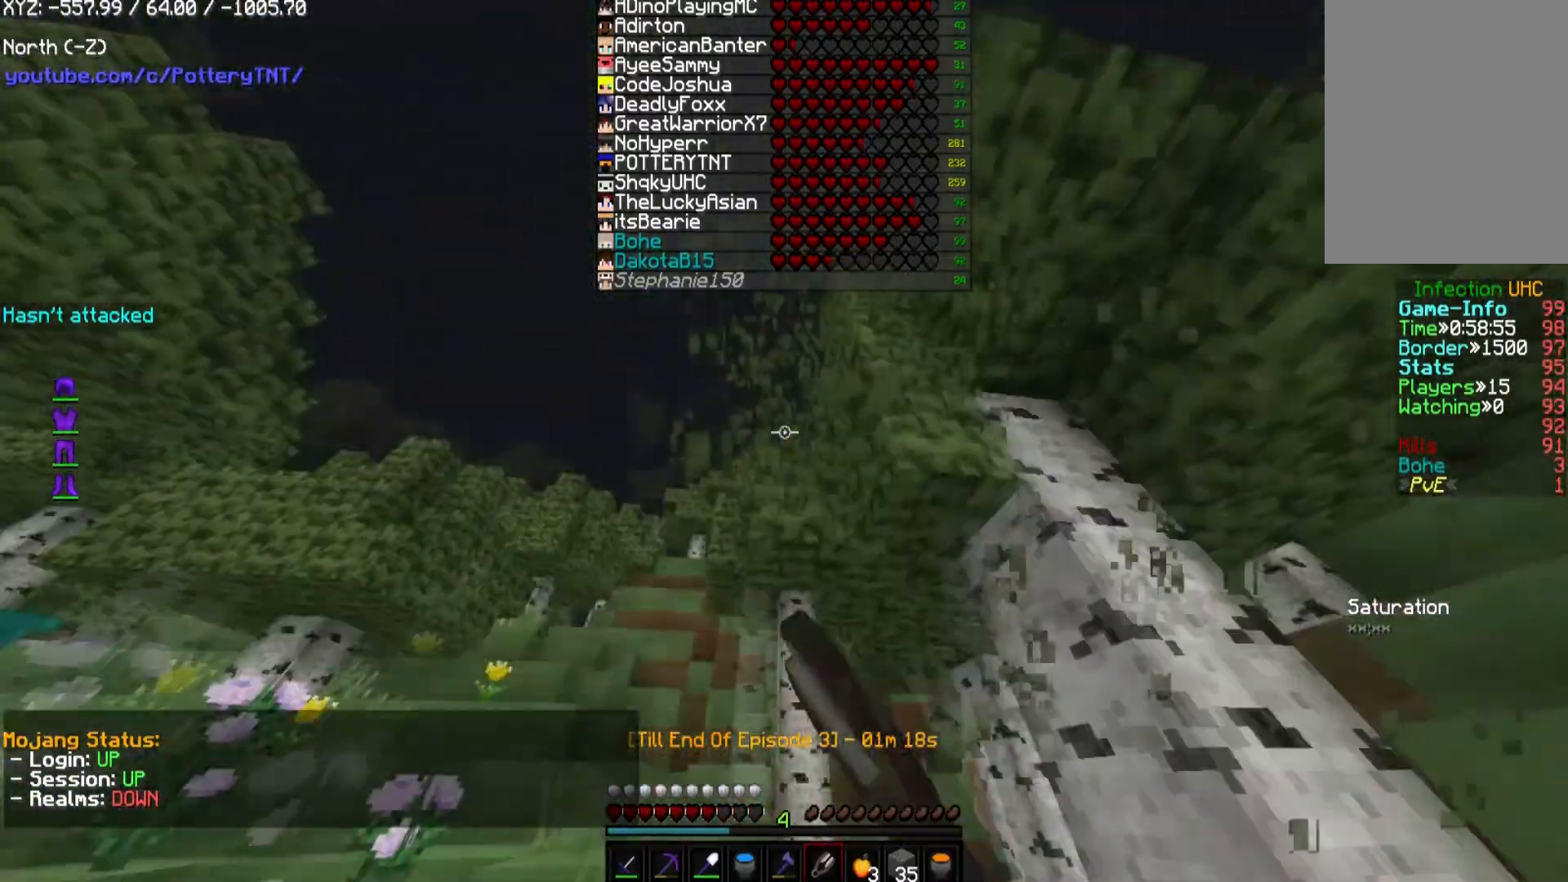
{"keys": ["w"], "mouse": ["left"], "events": [[168, "a", "down"], [505, "a", "up"]]}
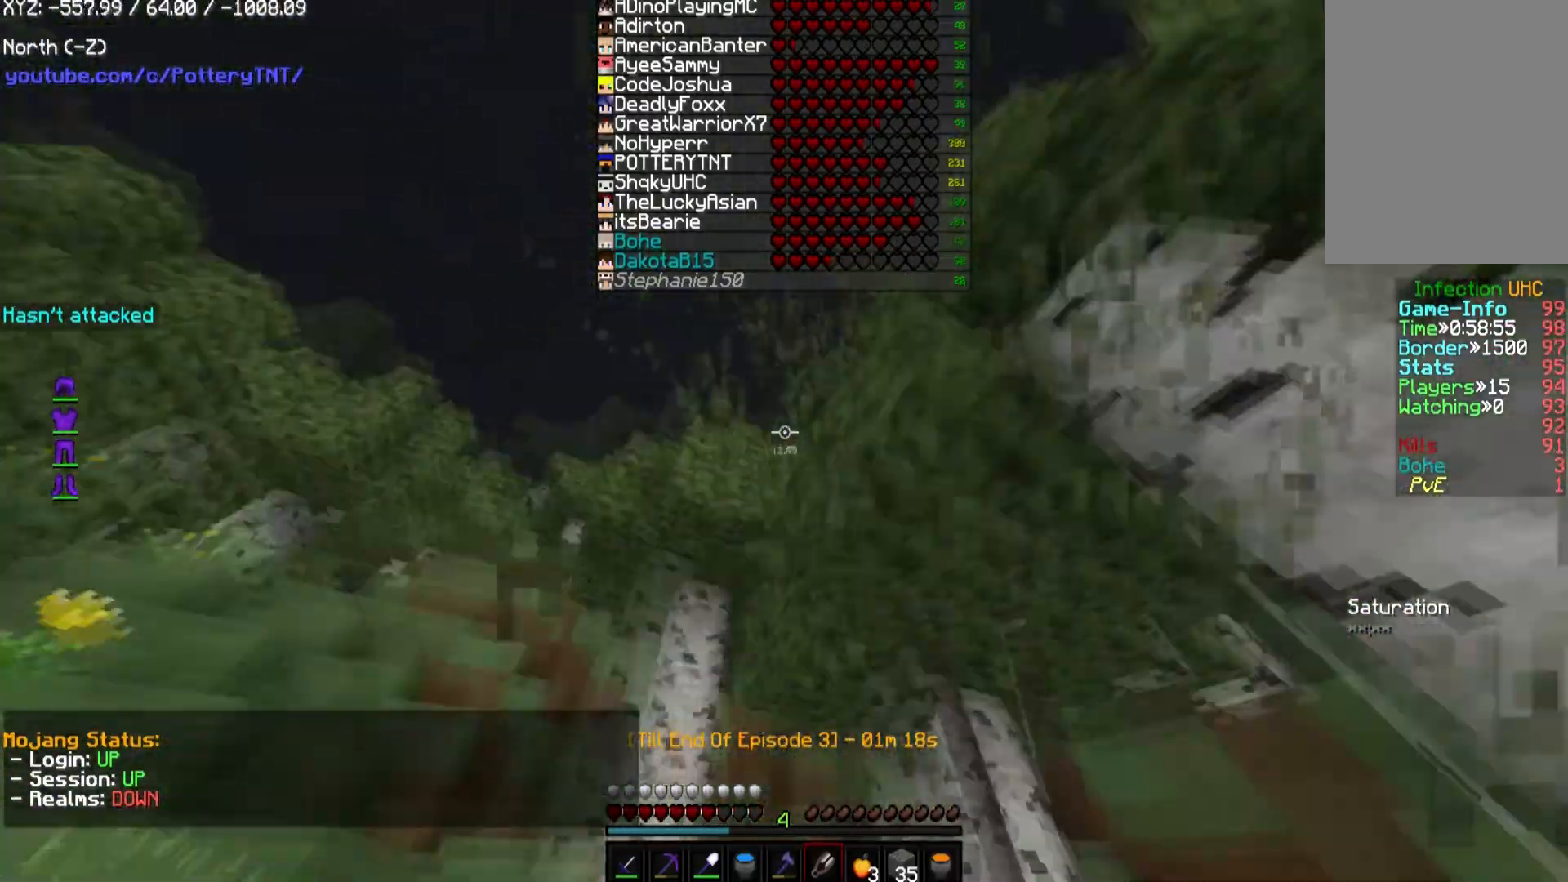
{"keys": ["a"], "mouse": ["left"], "events": [[404, "w", "up"], [471, "a", "down"]]}
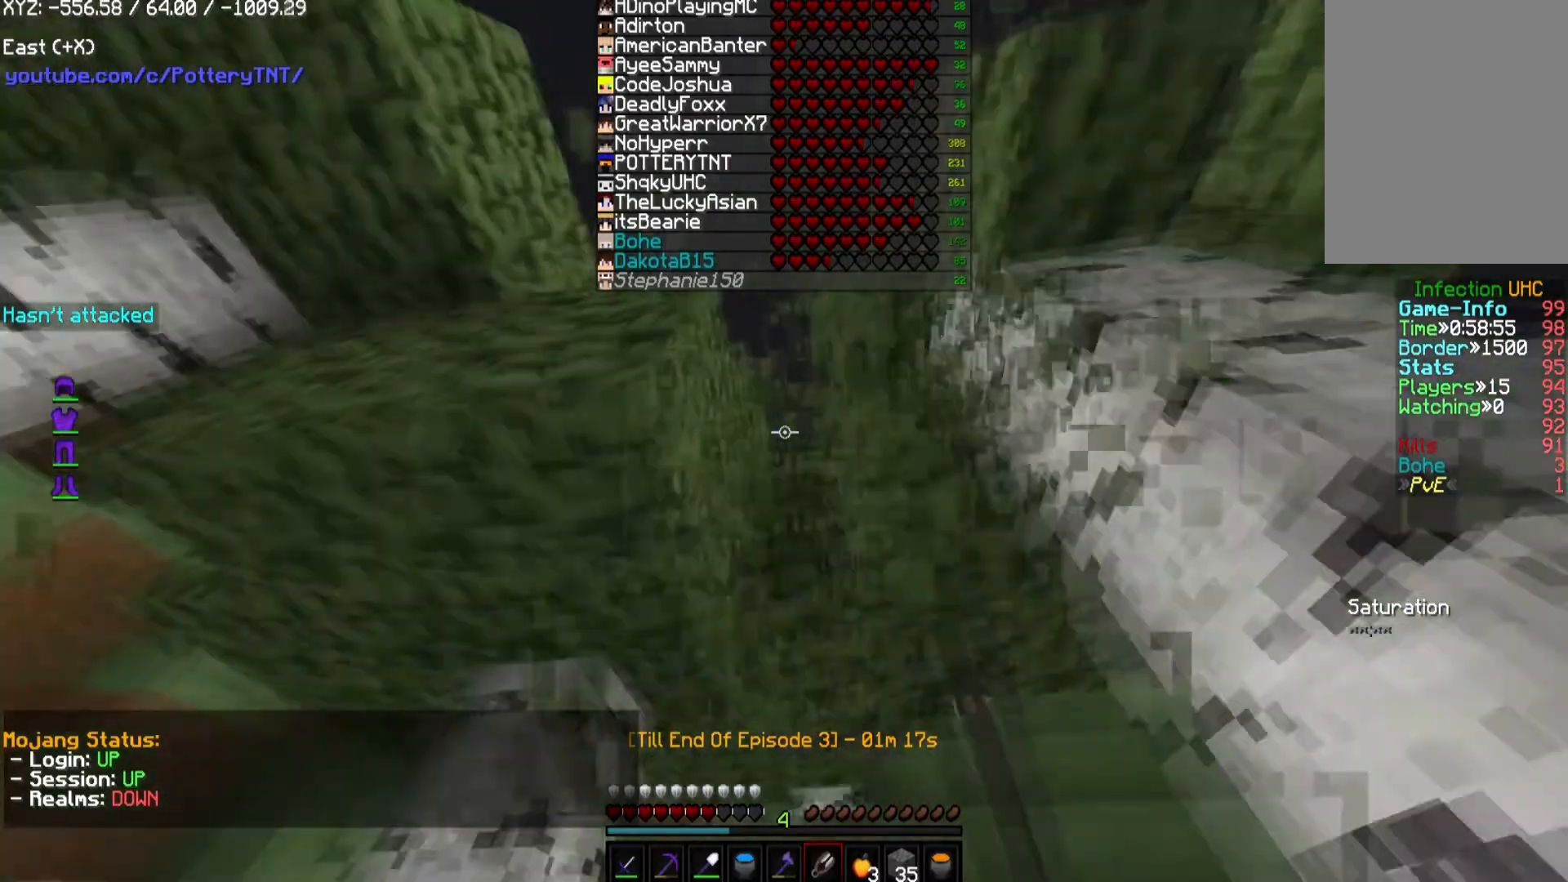
{"keys": ["a", "w"], "mouse": ["left"], "events": [[101, "w", "down"], [134, "a", "up"], [235, "a", "down"]]}
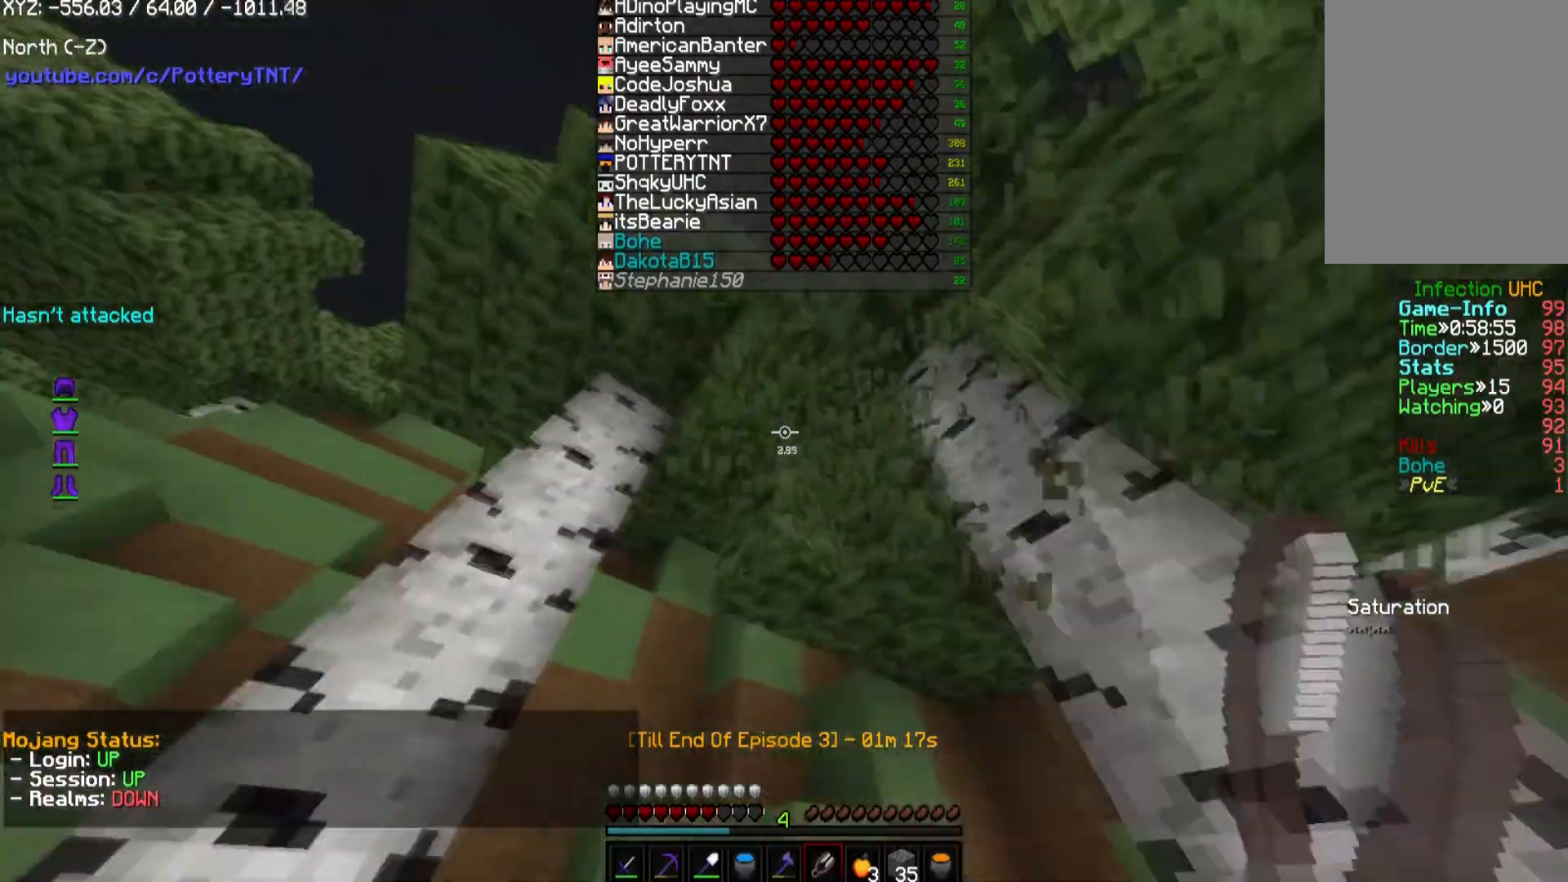
{"keys": ["a", "w"], "mouse": ["left"], "events": [[202, "a", "up"], [303, "a", "down"]]}
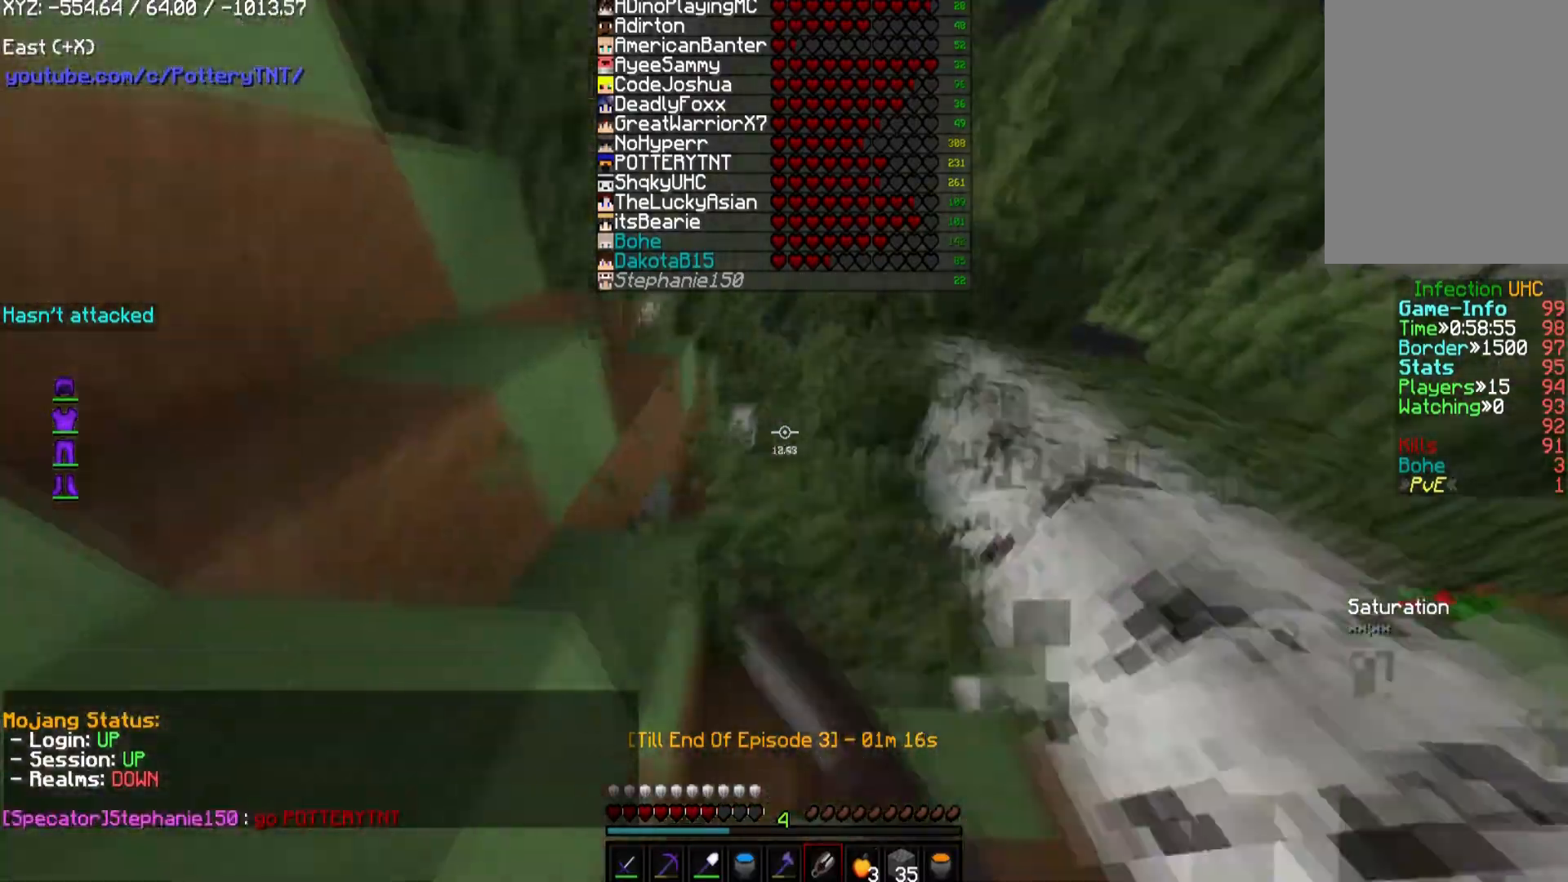
{"keys": ["a", "w"], "mouse": ["left"], "events": [[202, "a", "up"], [471, "a", "down"]]}
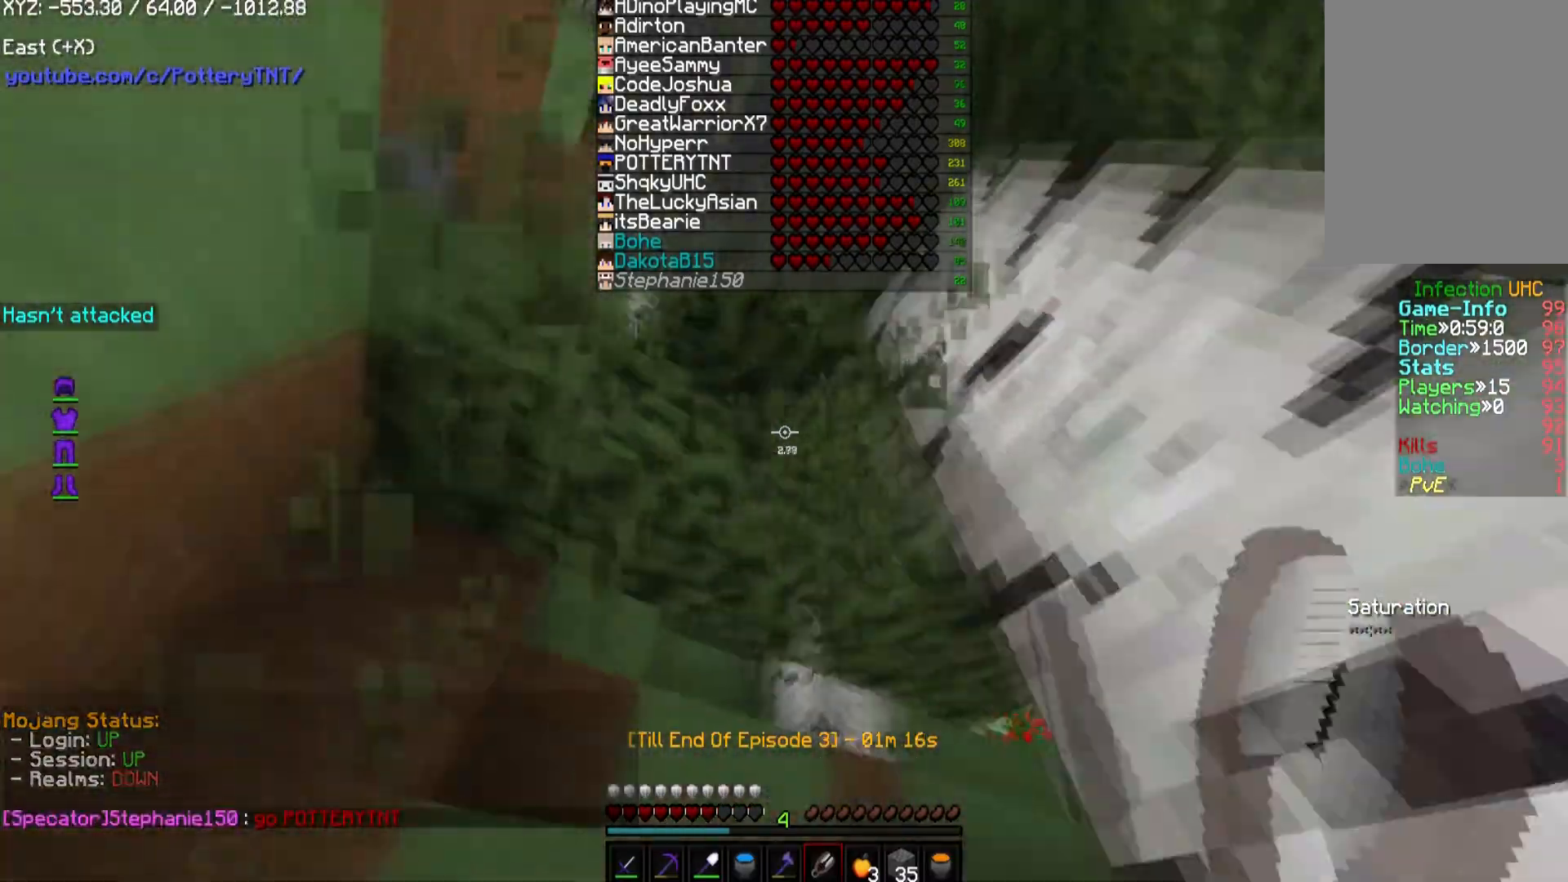
{"keys": ["a", "w"], "mouse": ["left"], "events": [[269, "a", "up"], [437, "a", "down"]]}
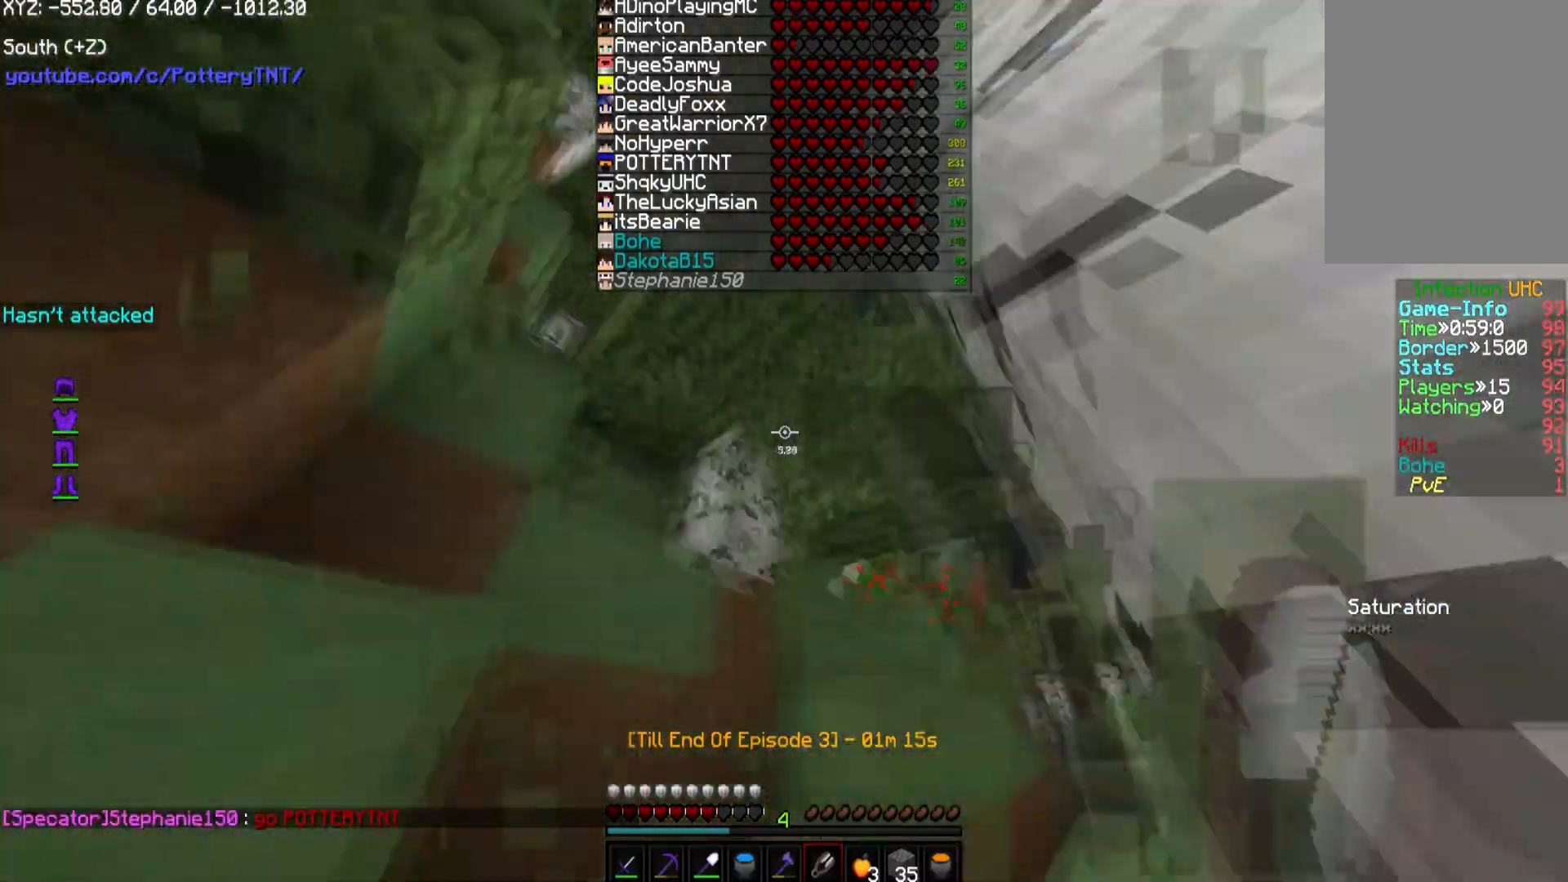
{"keys": ["a", "w"], "mouse": ["left"], "events": [[371, "a", "up"], [472, "a", "down"]]}
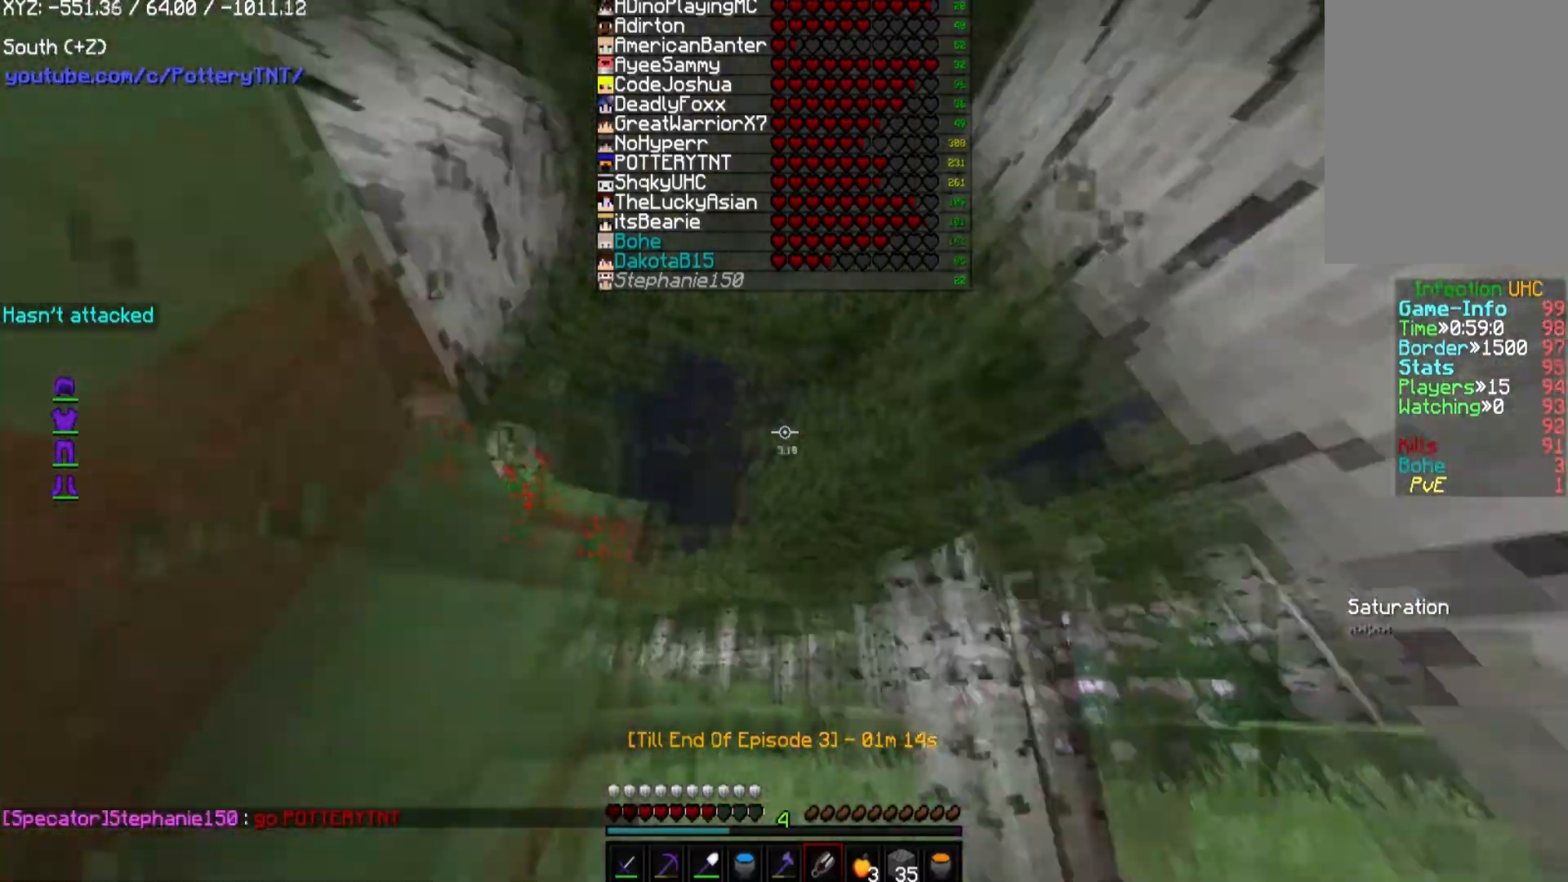
{"keys": ["a", "w"], "mouse": ["left"], "events": []}
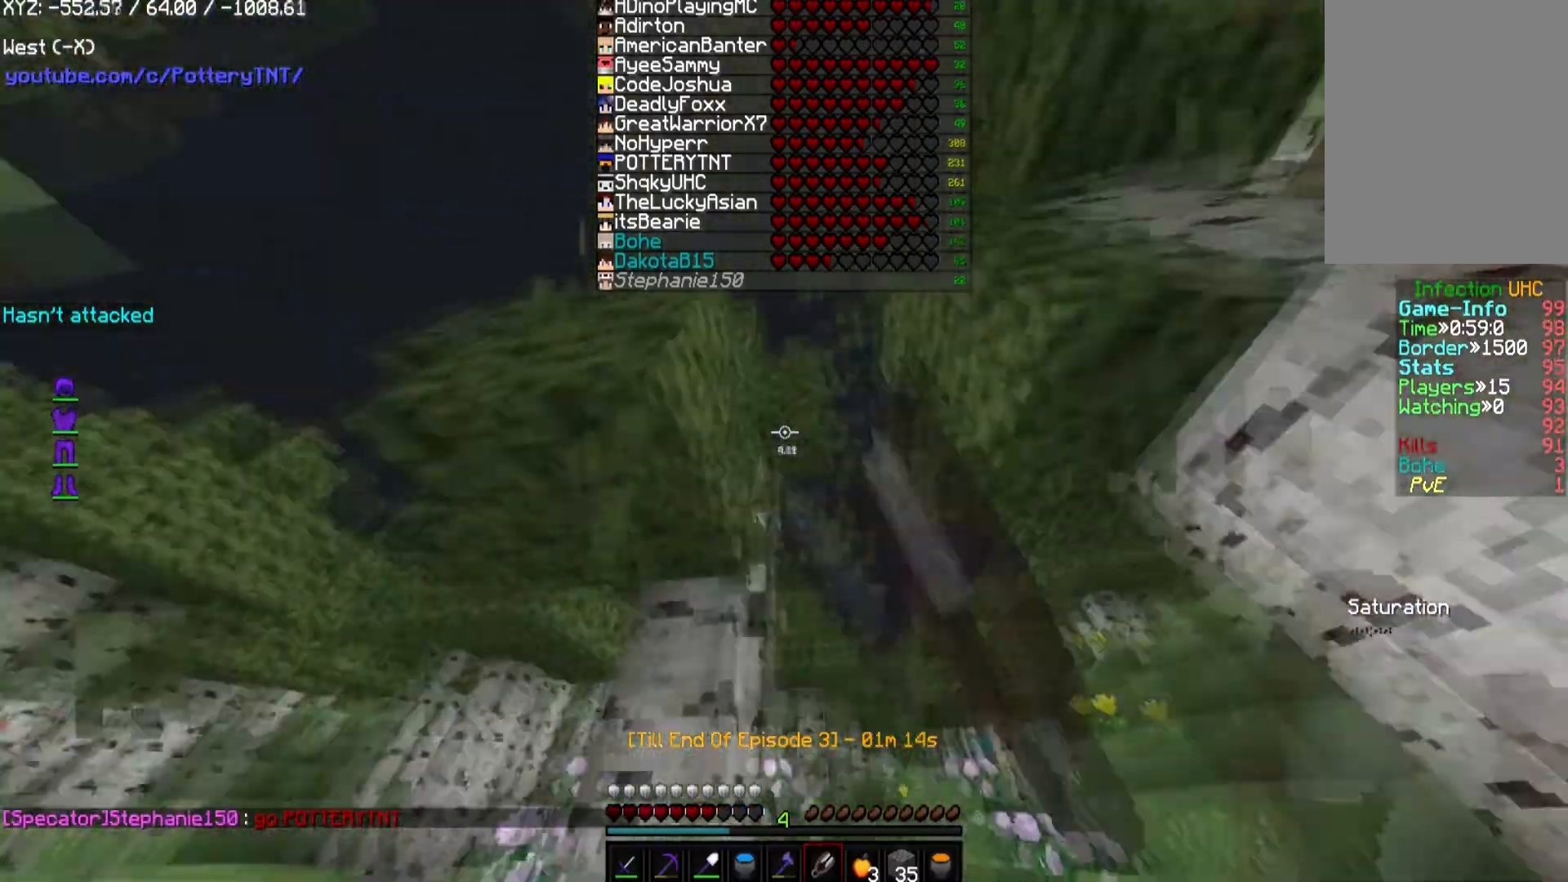
{"keys": ["a", "w"], "mouse": ["left"], "events": []}
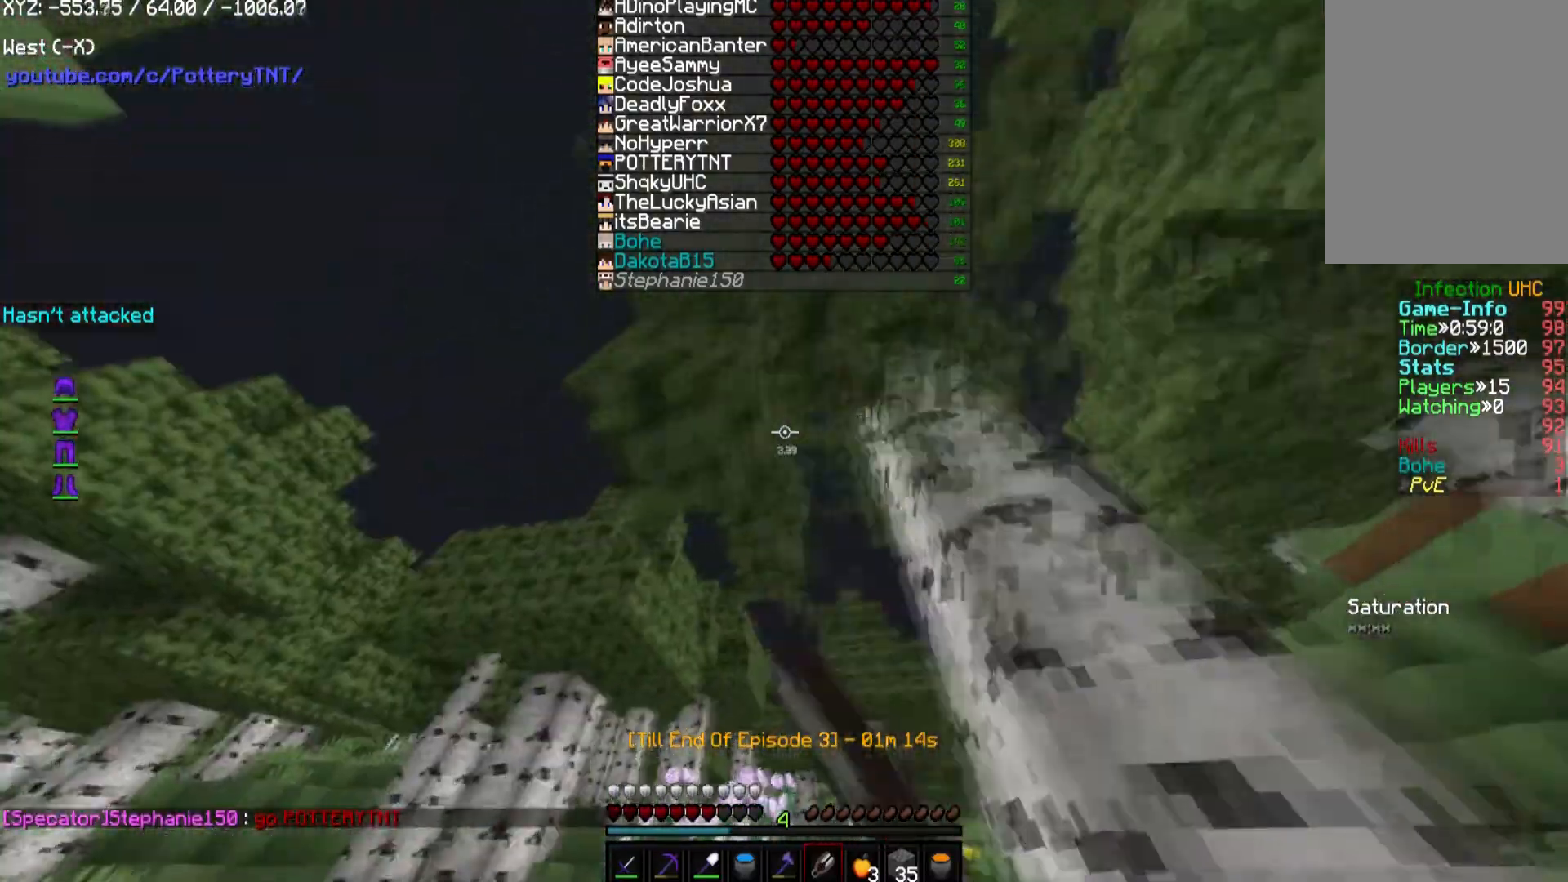
{"keys": ["w"], "mouse": ["left"], "events": [[303, "a", "up"]]}
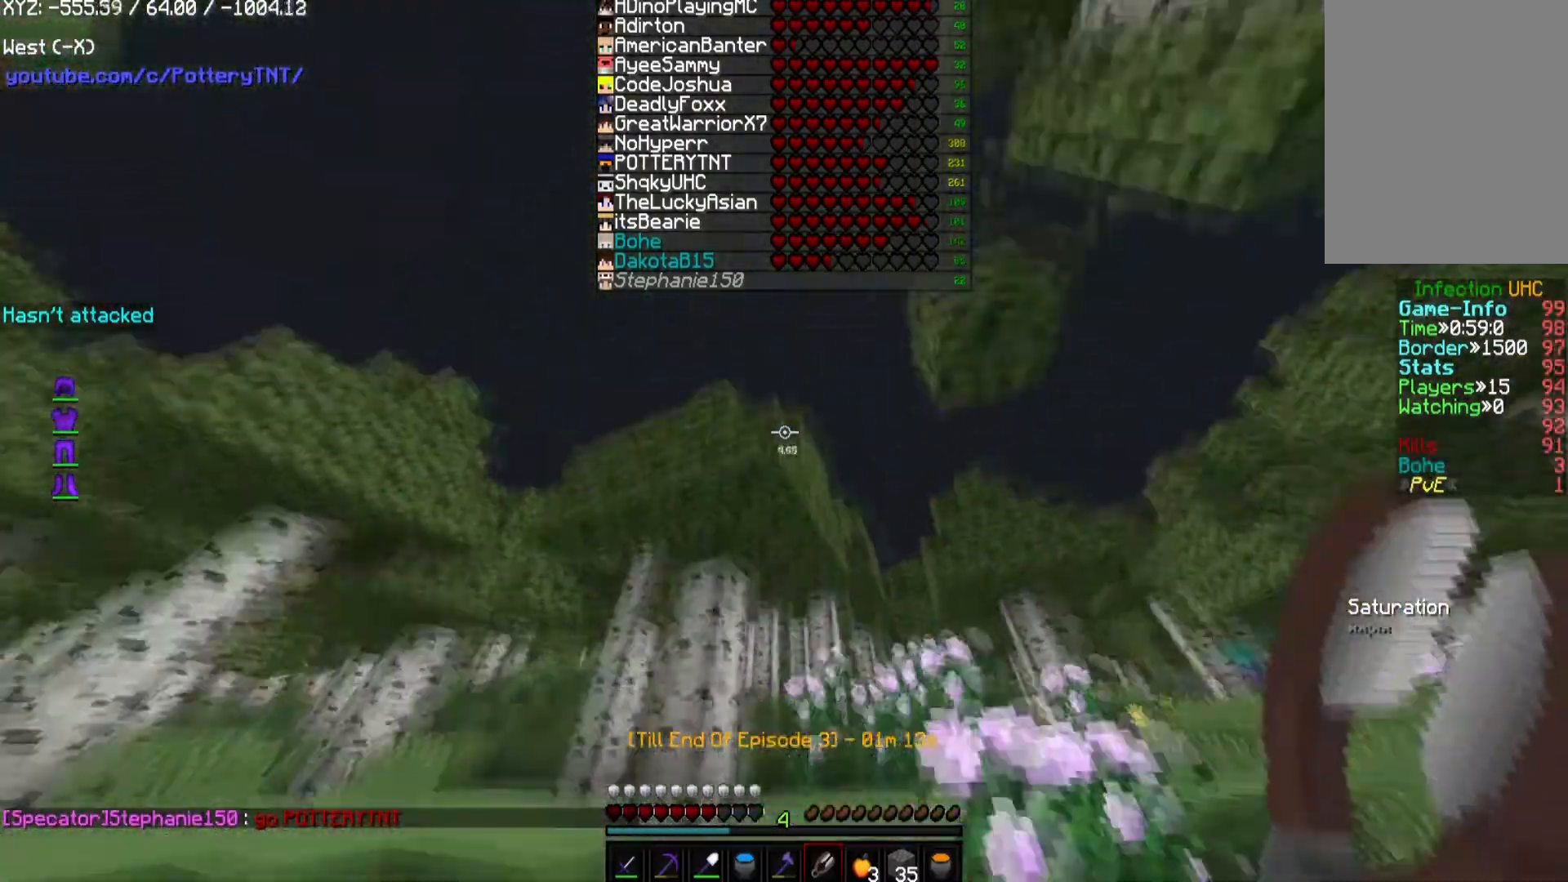
{"keys": ["w"], "mouse": [], "events": [[134, "mouse_left", "up"]]}
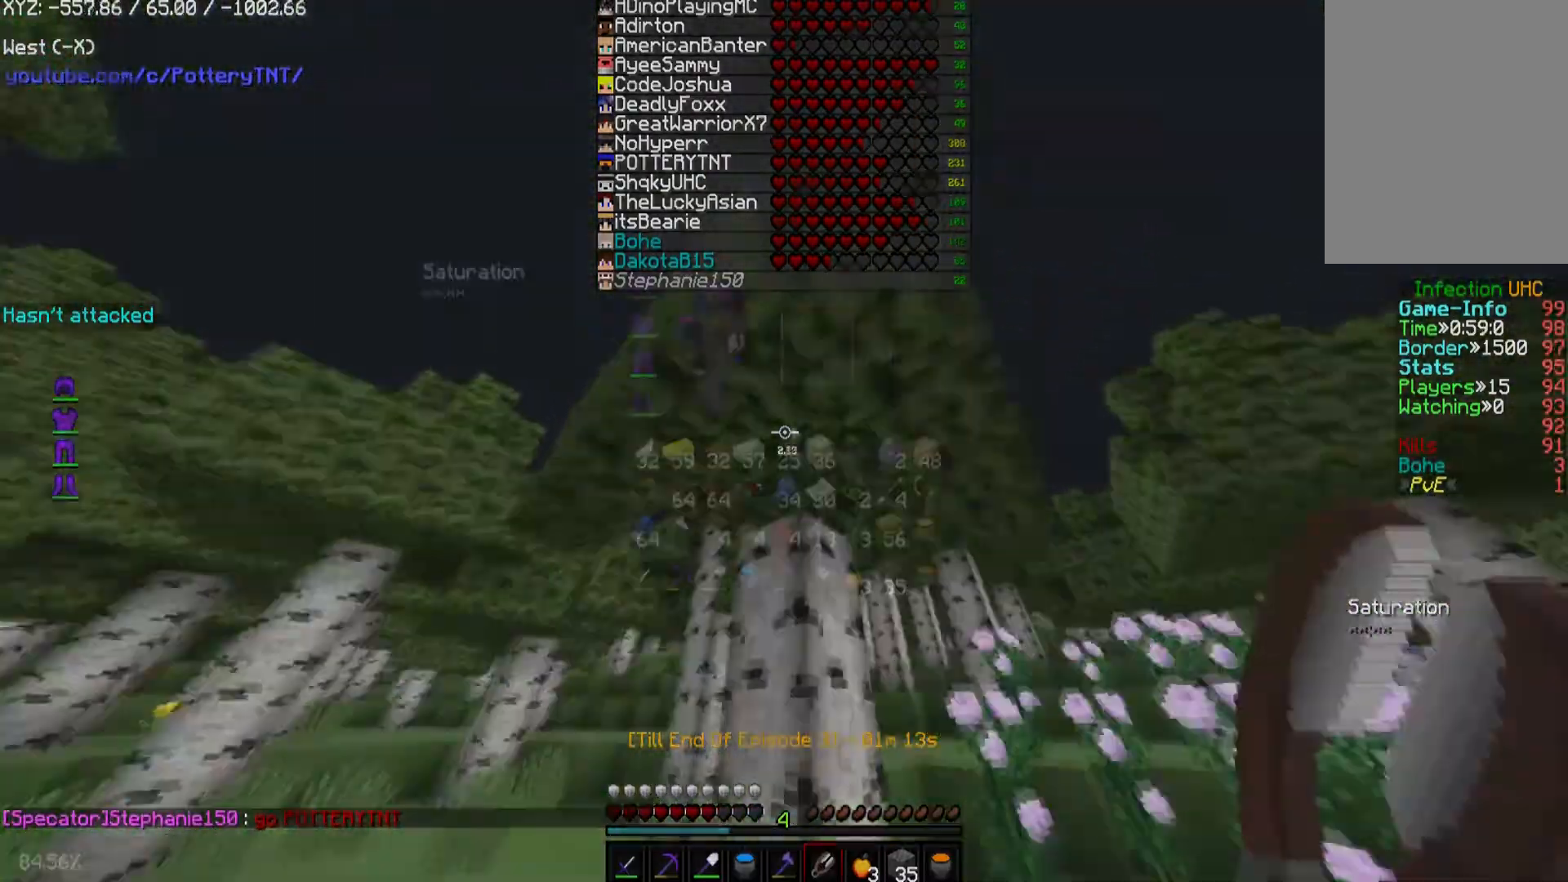
{"keys": [], "mouse": []}